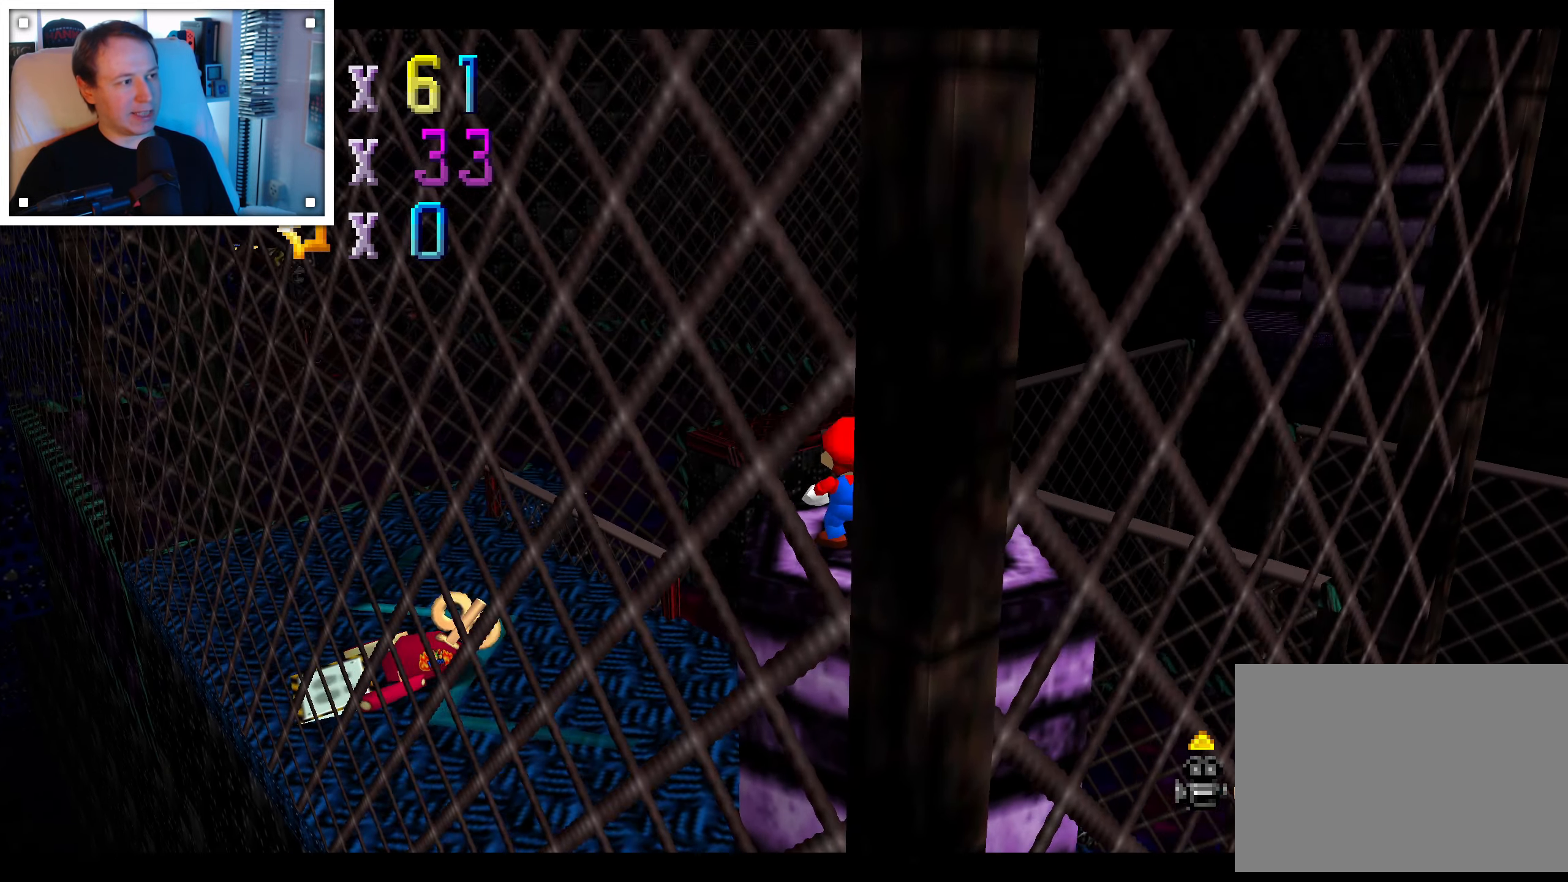
Gameplay with a controller (Nintendo layout); each line is a JSON object with the inputs held at the frame after it. "events" lists button and stick changes between this image and that frame as [ms after this image, input, new state], when the widget could be followed in between. Not read: C DPAD_DOWN DPAD_LEFT DPAD_RIGHT DPAD_UP L1 L3 R3 START X Y Z.
{"buttons": [], "left_stick": "down-left", "right_stick": "center", "events": [[50, "right_stick", "center"], [484, "left_stick", "down-left"]]}
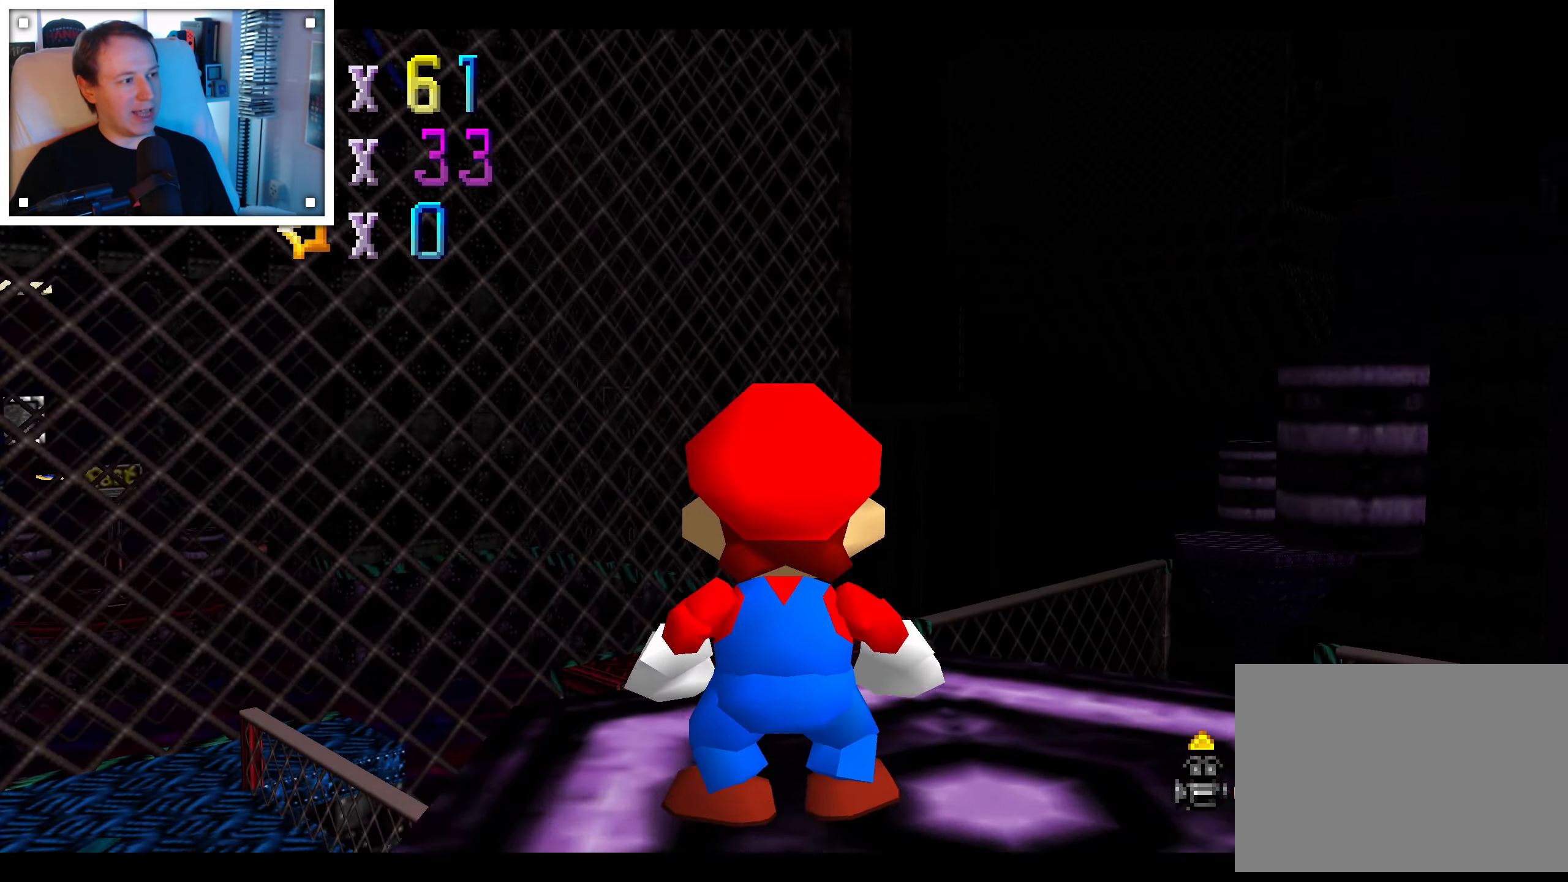
{"buttons": [], "left_stick": "center", "right_stick": "center", "events": [[250, "left_stick", "center"]]}
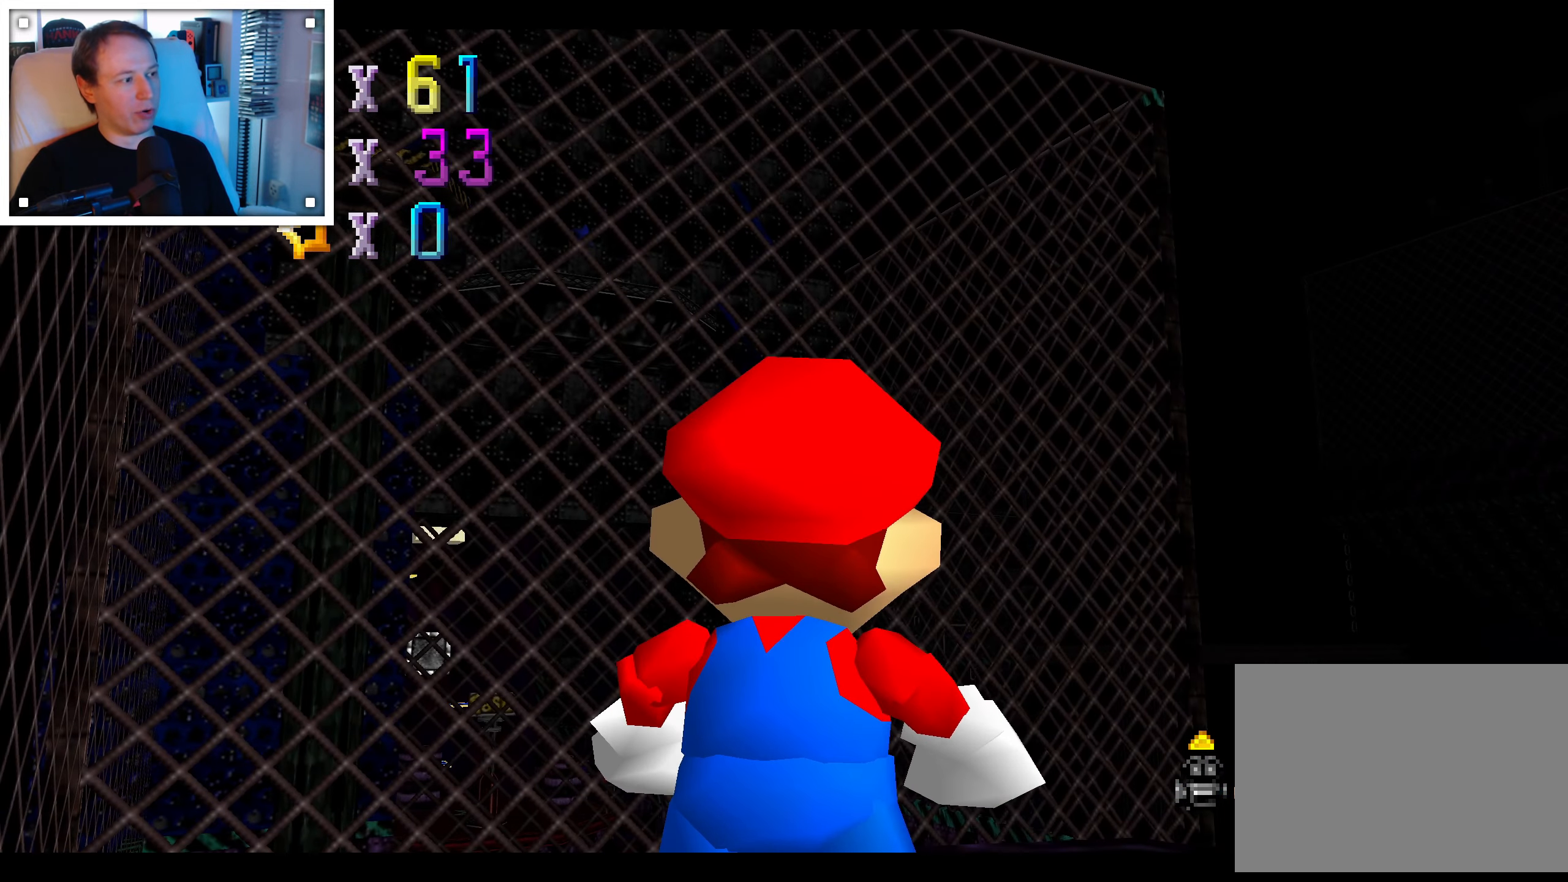
{"buttons": [], "left_stick": "center", "right_stick": "center", "events": []}
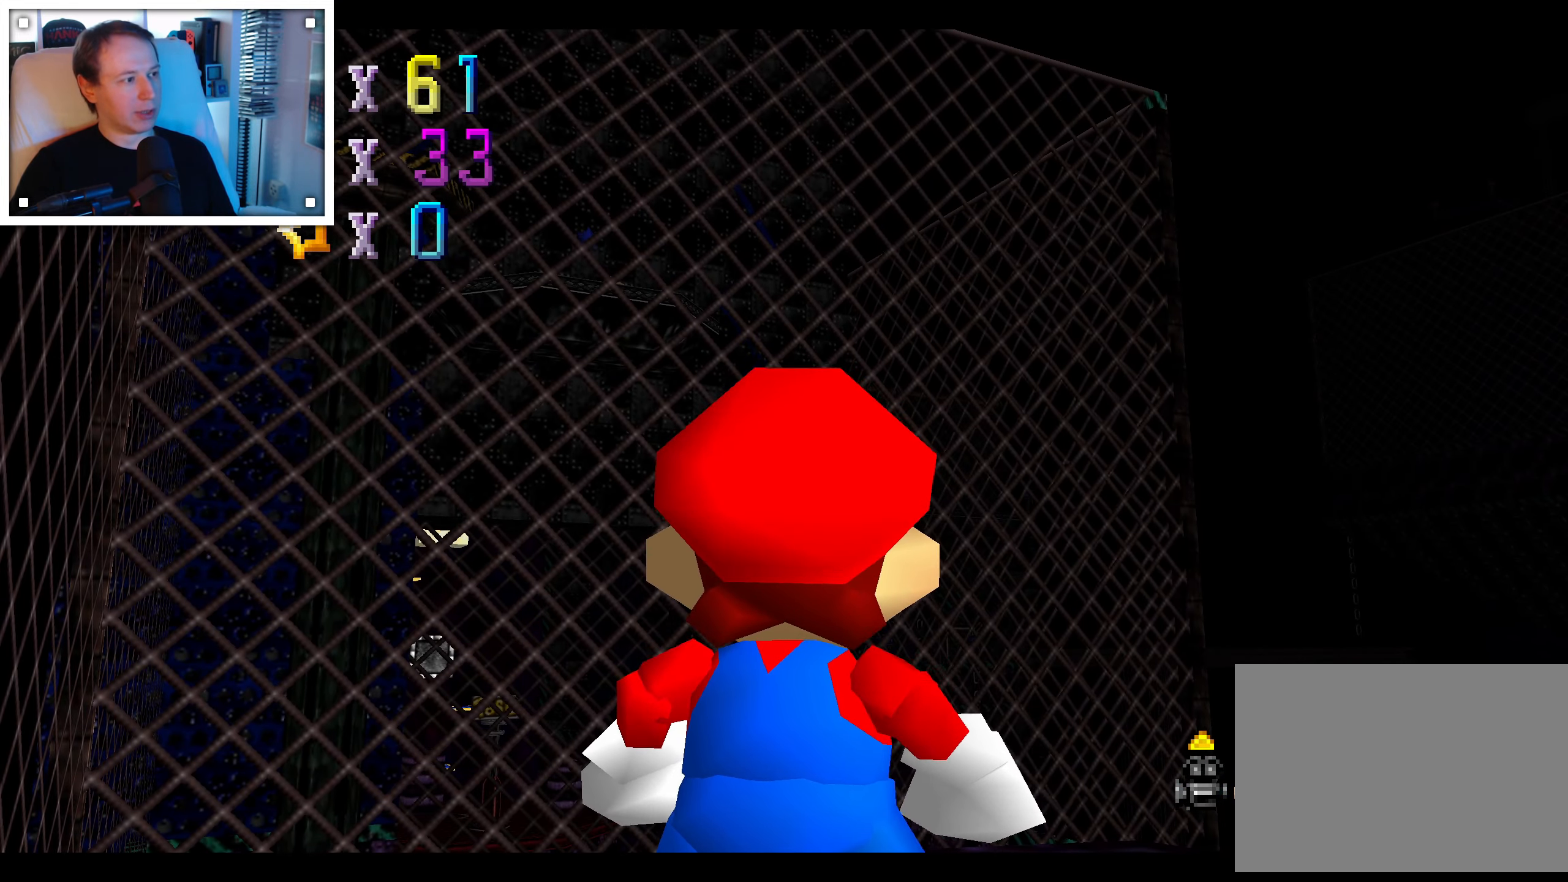
{"buttons": [], "left_stick": "center", "right_stick": "center", "events": [[233, "left_stick", "left"], [283, "left_stick", "down-left"], [466, "left_stick", "center"]]}
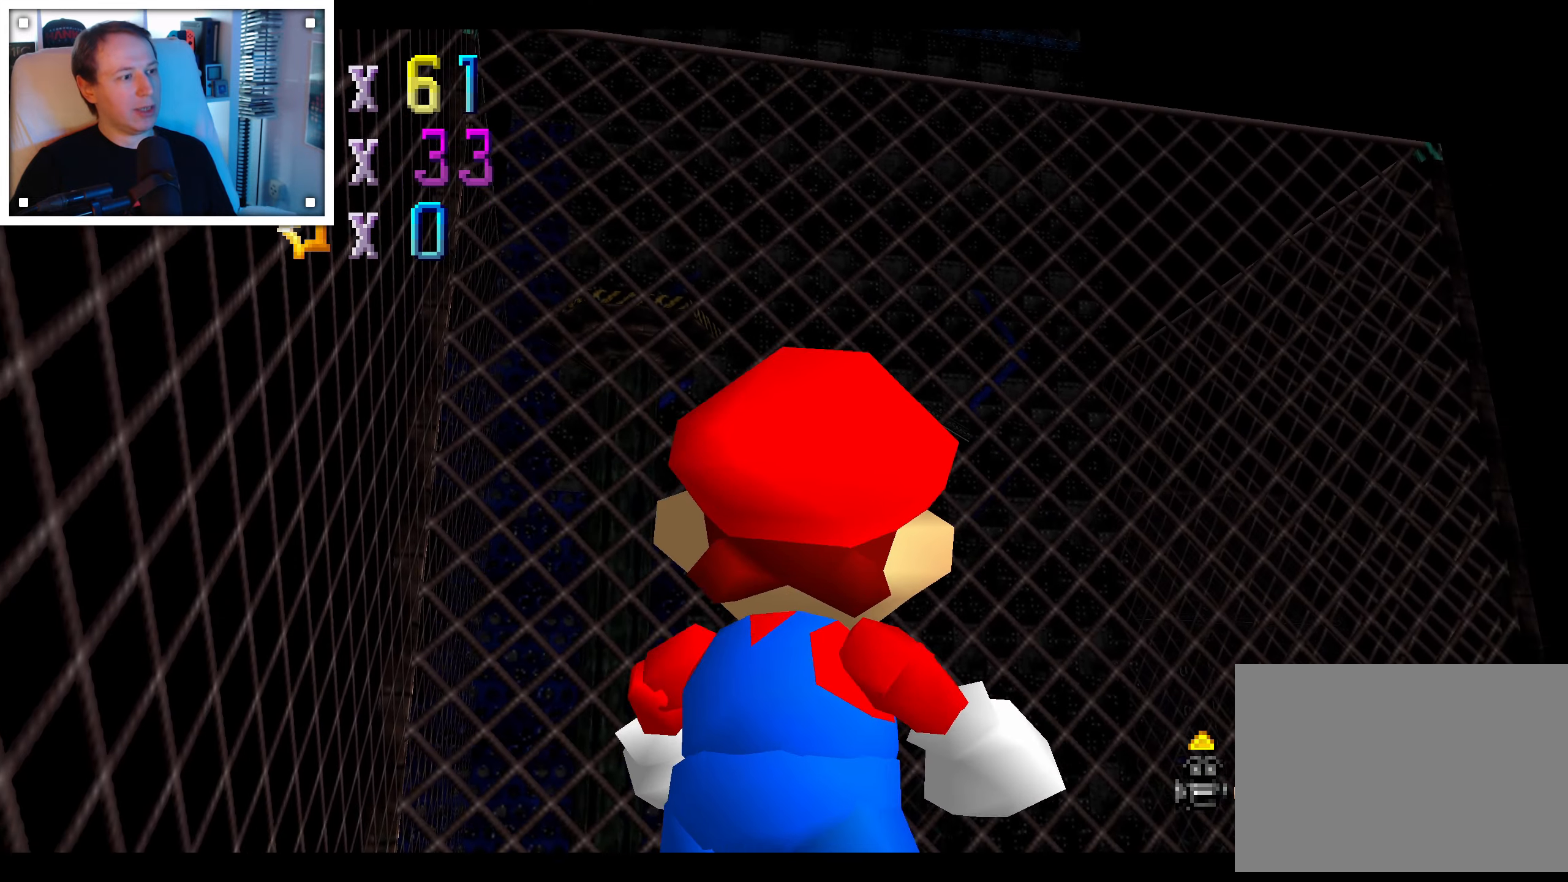
{"buttons": [], "left_stick": "center", "right_stick": "center", "events": [[233, "left_stick", "left"], [400, "left_stick", "center"]]}
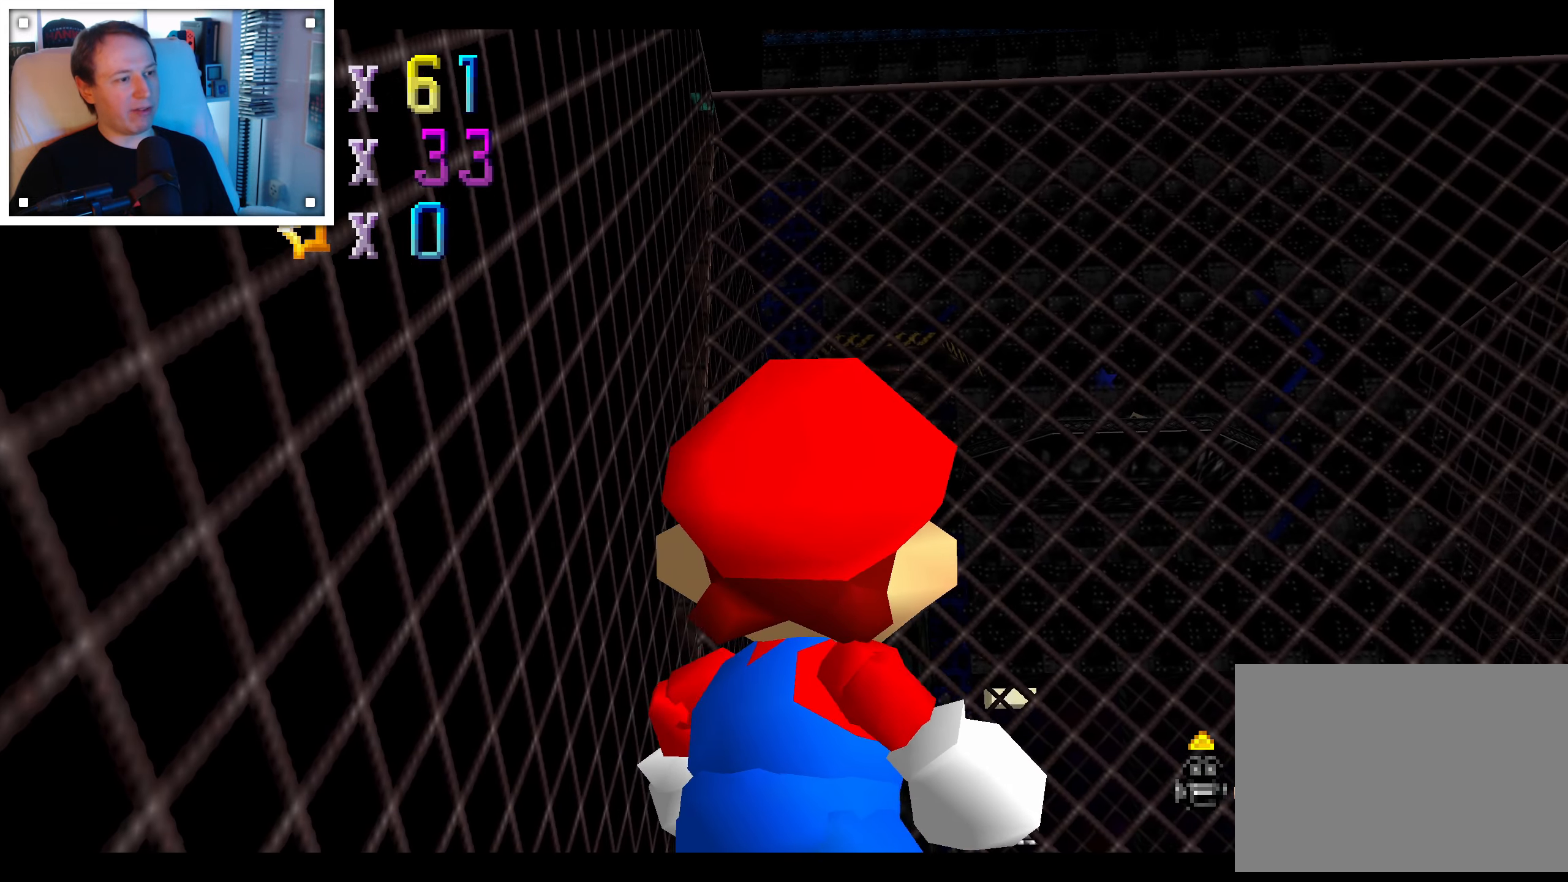
{"buttons": [], "left_stick": "up-right", "right_stick": "center", "events": [[316, "left_stick", "right"], [483, "left_stick", "up-right"]]}
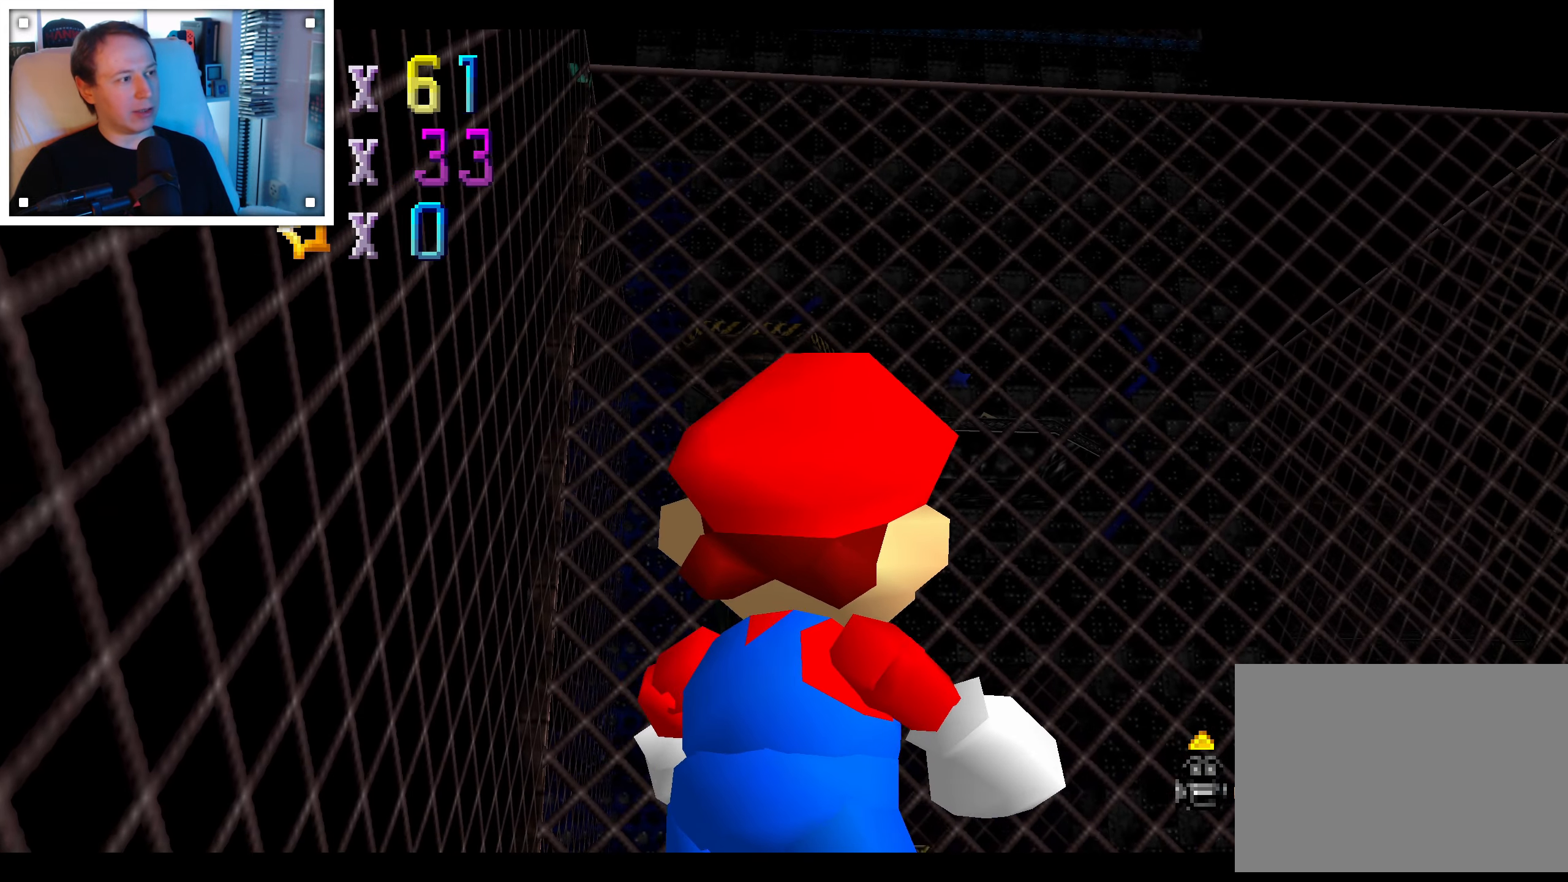
{"buttons": [], "left_stick": "center", "right_stick": "center", "events": [[133, "left_stick", "up"], [333, "left_stick", "center"]]}
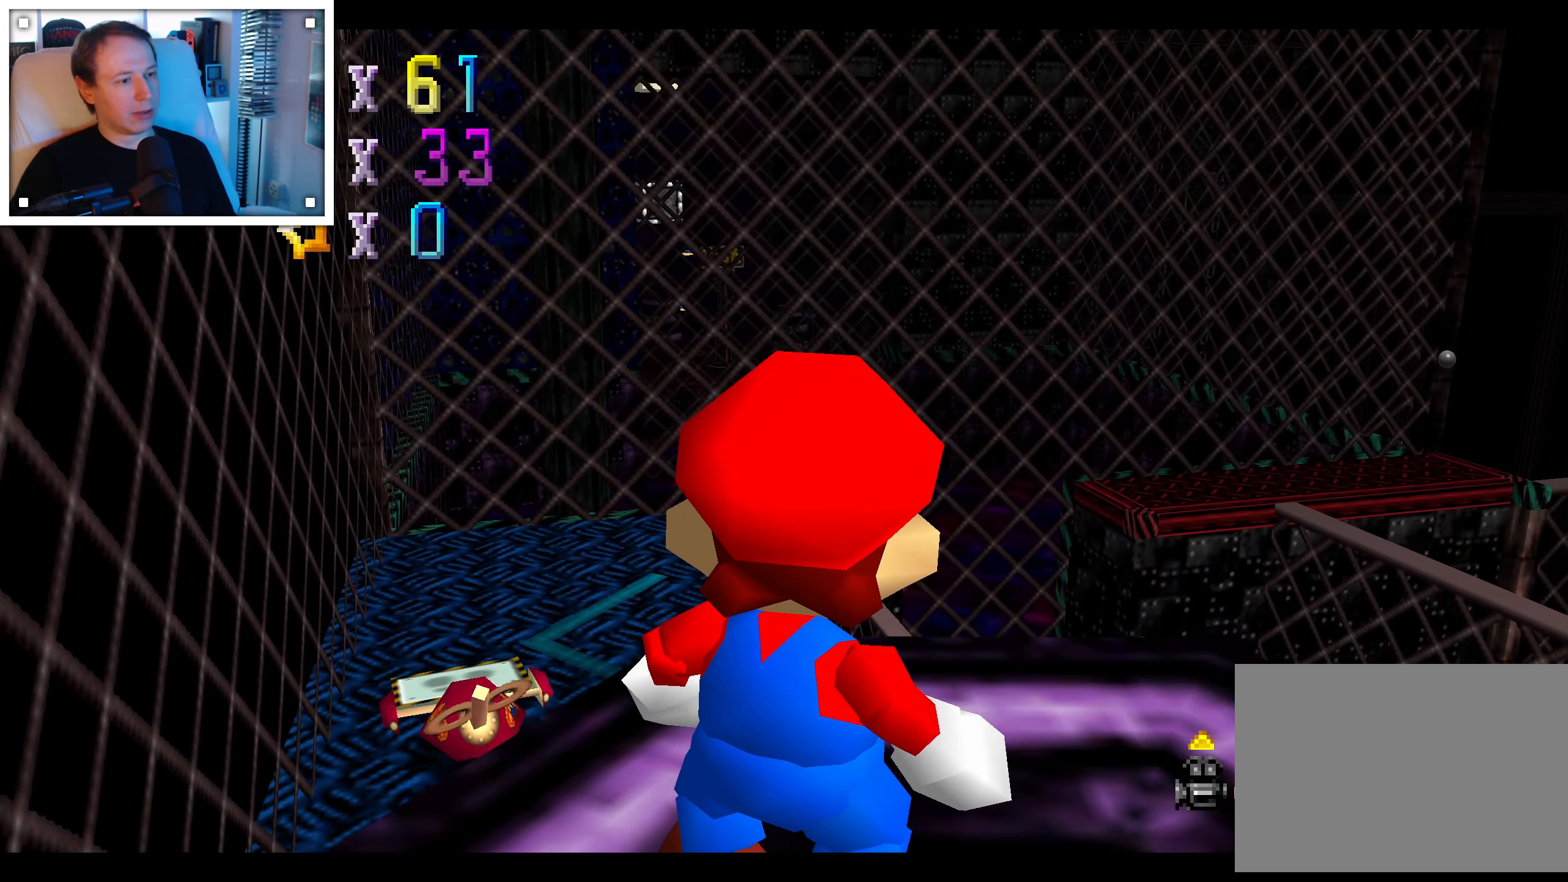
{"buttons": [], "left_stick": "up", "right_stick": "center", "events": [[233, "left_stick", "right"], [366, "left_stick", "up-right"], [483, "left_stick", "up"]]}
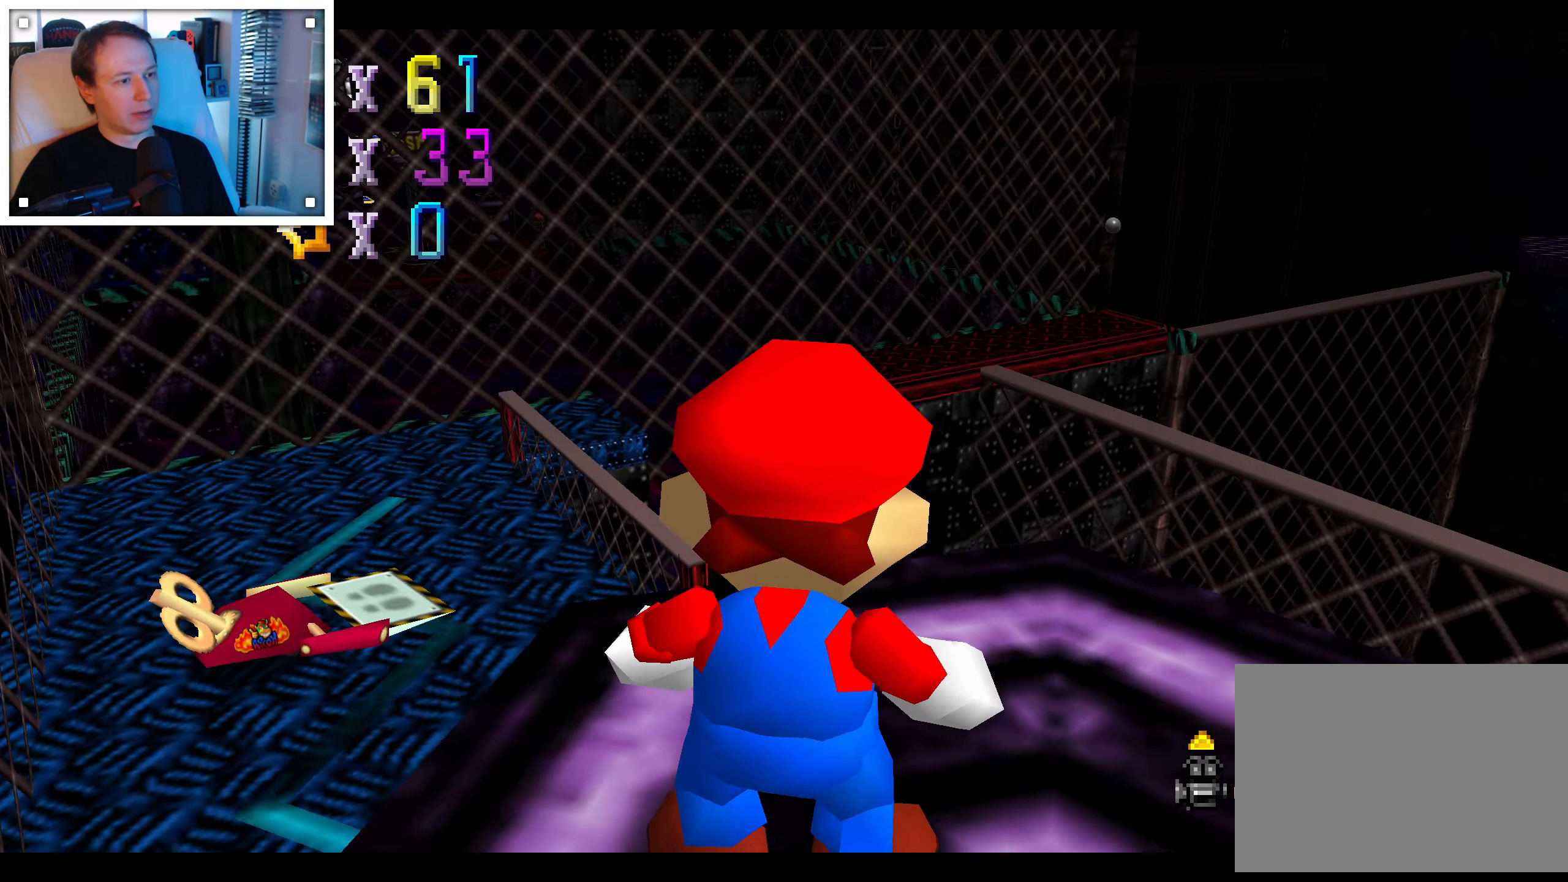
{"buttons": [], "left_stick": "down-right", "right_stick": "center"}